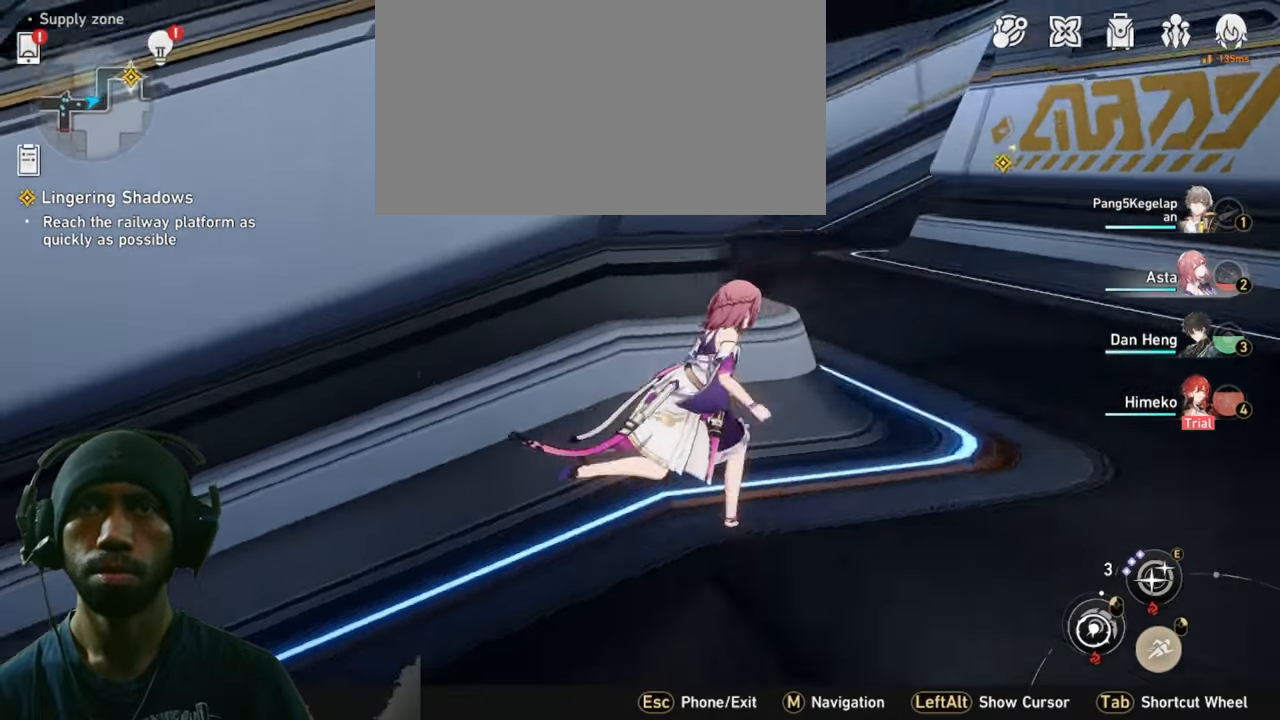
Gameplay with keyboard and mouse; each line is a JSON object with the keys and mouse buttons held at the frame after it. "events" lists presses ("down") and releases ("up") of "1", "2", "3", "4", "5", "a", "alt", "b", "c", "ctrl", "d", "e", "f", "g", "q", "r", "s", "shift", "space", "t", "tab", "v", "w", "x", "z", "mouse_left", "mouse_wheel", "mouse_right", "mouse_mb4" and "mouse_mb5" between this image and that frame as [ms after this image, input, new state], when the widget could be followed in between. "mouse_left", "mouse_wheel", "mouse_right", "mouse_mb4", "mouse_mb5" = the "left", "wheel", "right", "mb4", "mb5" buttons of the "mouse" list. No other keys are recorded. "wheel" means that the mouse wheel is clicked or scrolled. Mouse movement is not recorded.
{"keys": ["2", "d", "shift", "w"], "mouse": [], "events": []}
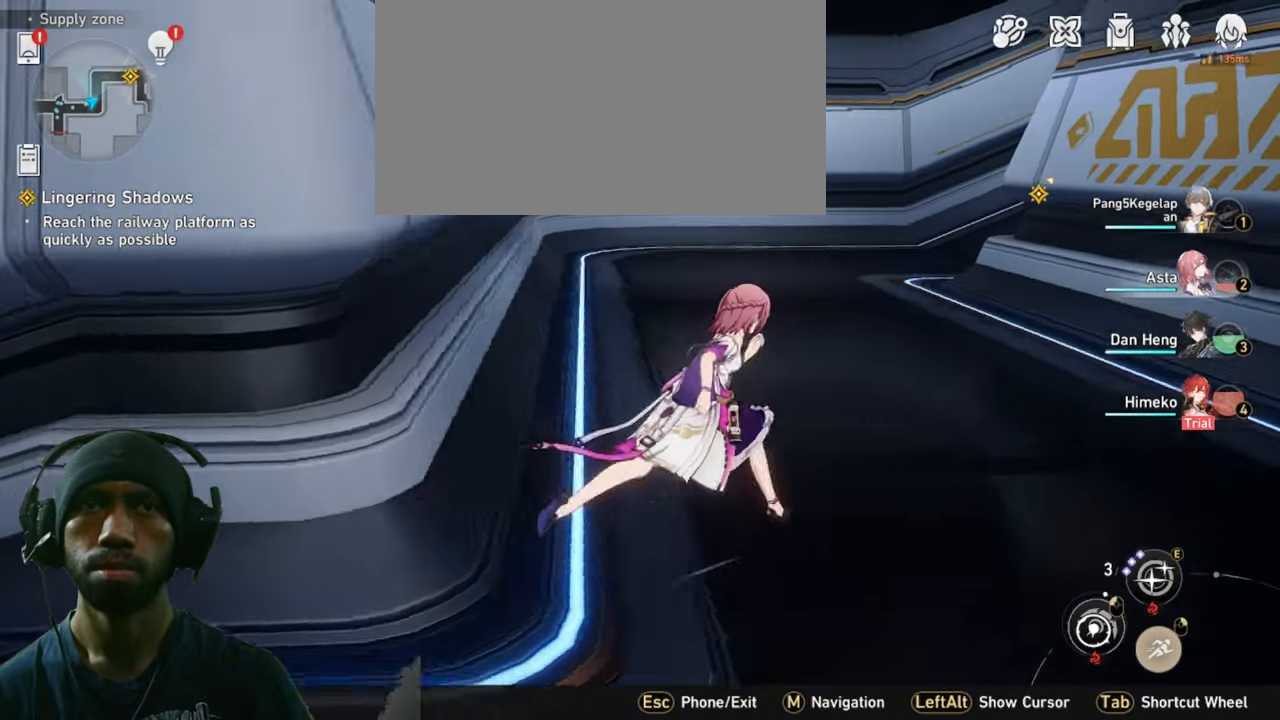
{"keys": ["2", "shift", "w"], "mouse": [], "events": [[83, "d", "up"]]}
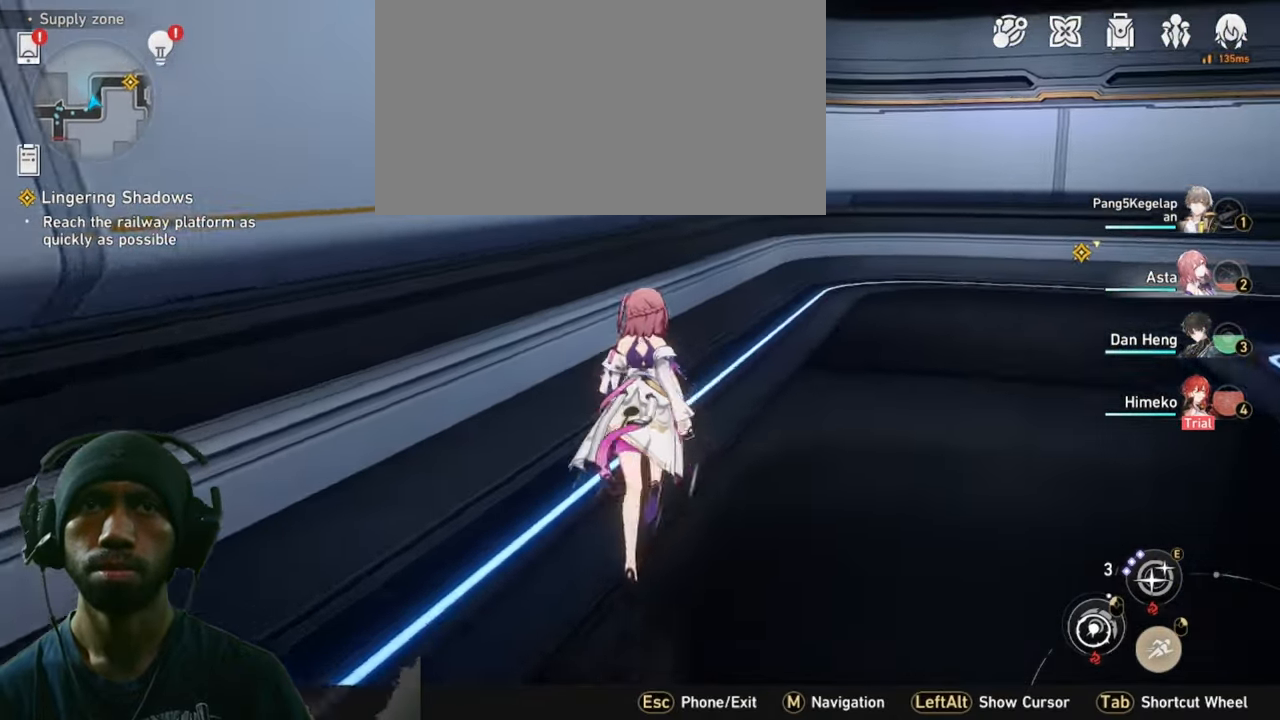
{"keys": ["2", "shift", "w"], "mouse": [], "events": []}
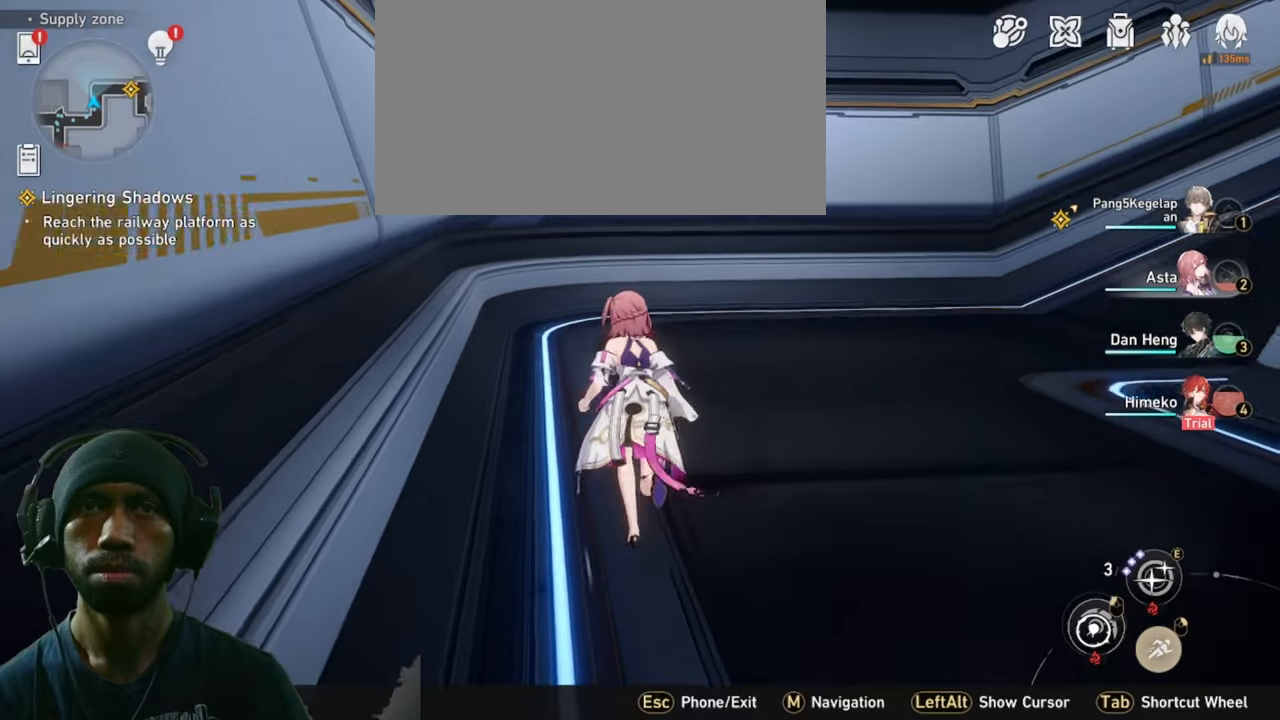
{"keys": ["2", "shift", "w"], "mouse": [], "events": [[183, "shift", "up"], [267, "shift", "down"]]}
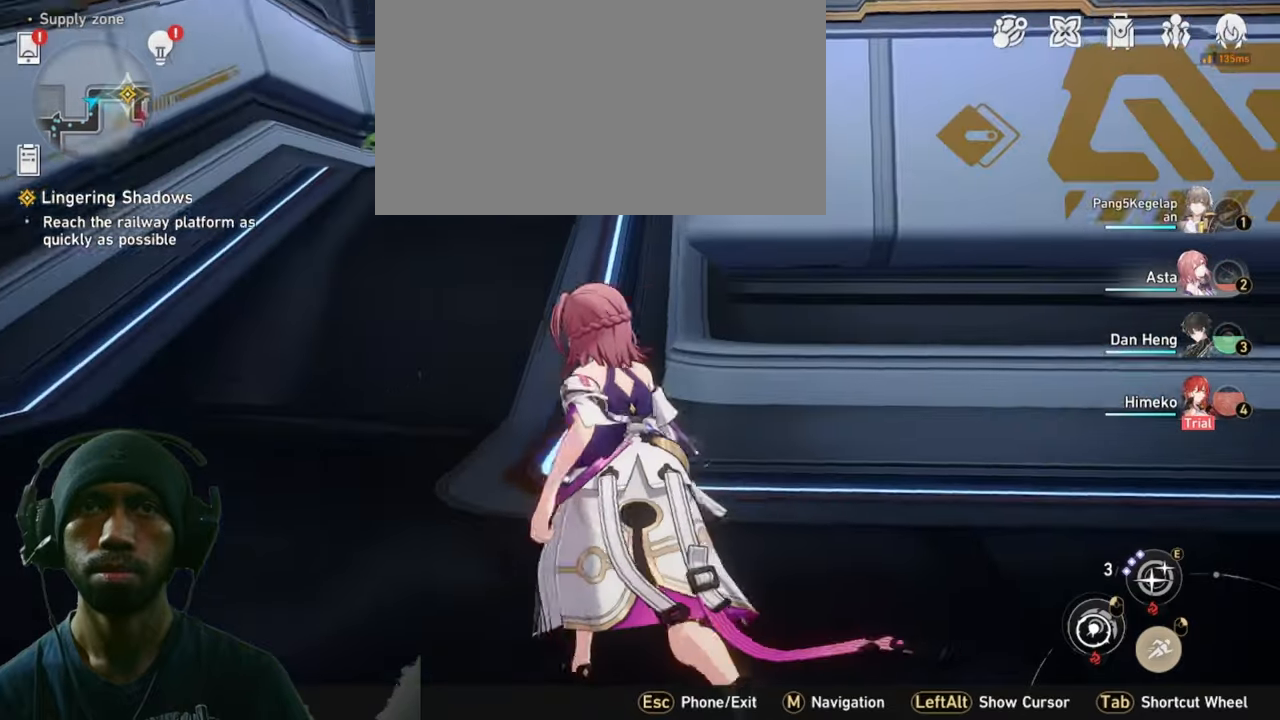
{"keys": ["2", "a", "shift", "w"], "mouse": [], "events": [[233, "a", "down"]]}
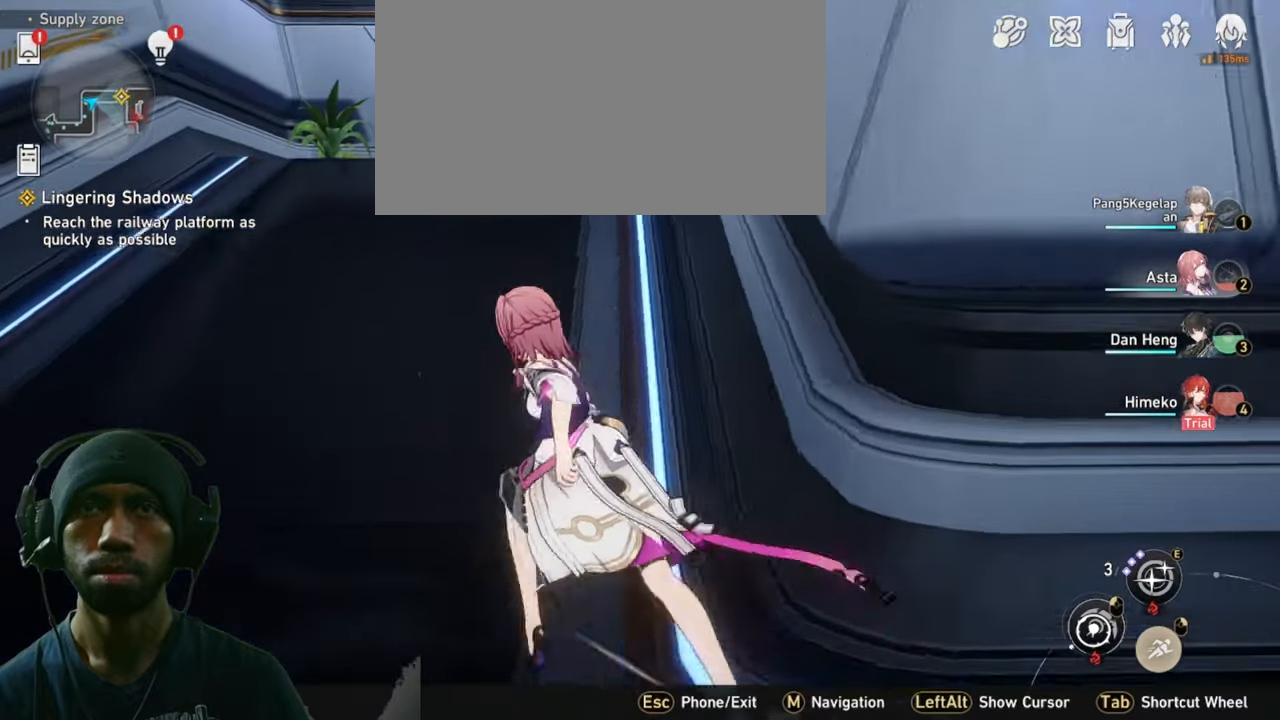
{"keys": ["2", "shift", "w"], "mouse": [], "events": [[117, "a", "up"]]}
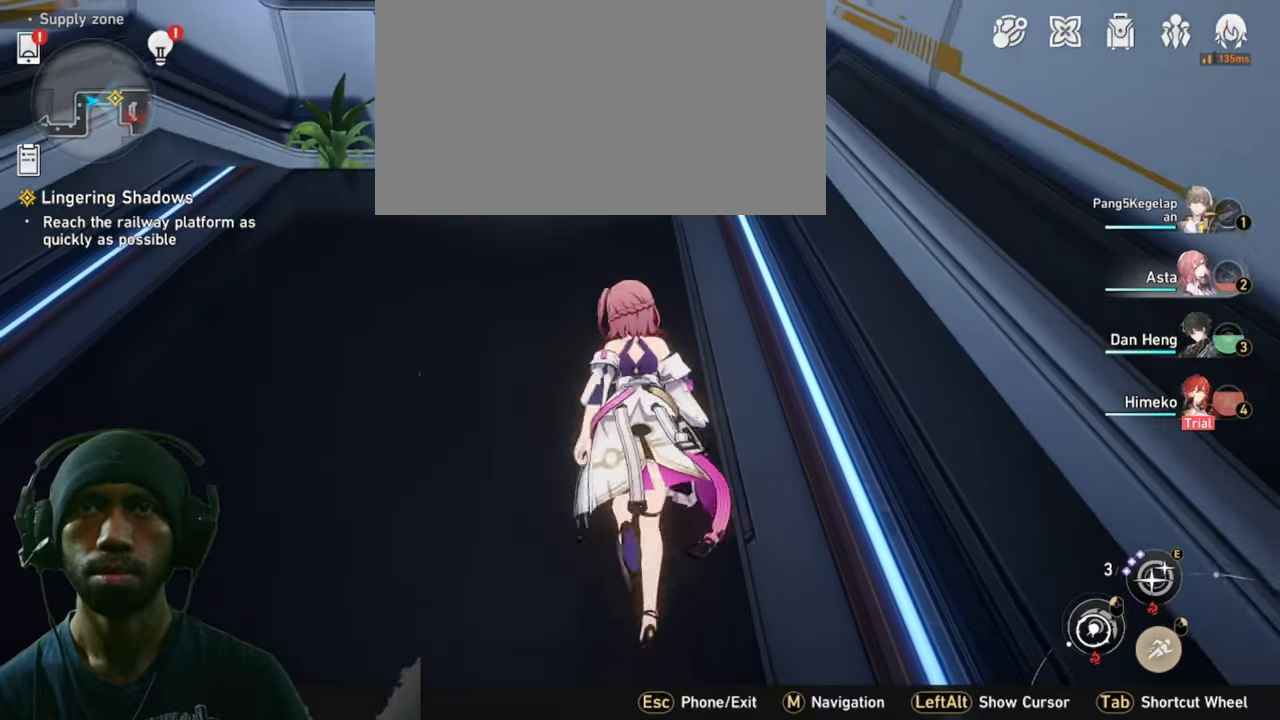
{"keys": ["2", "shift", "w"], "mouse": [], "events": [[100, "a", "down"], [333, "a", "up"]]}
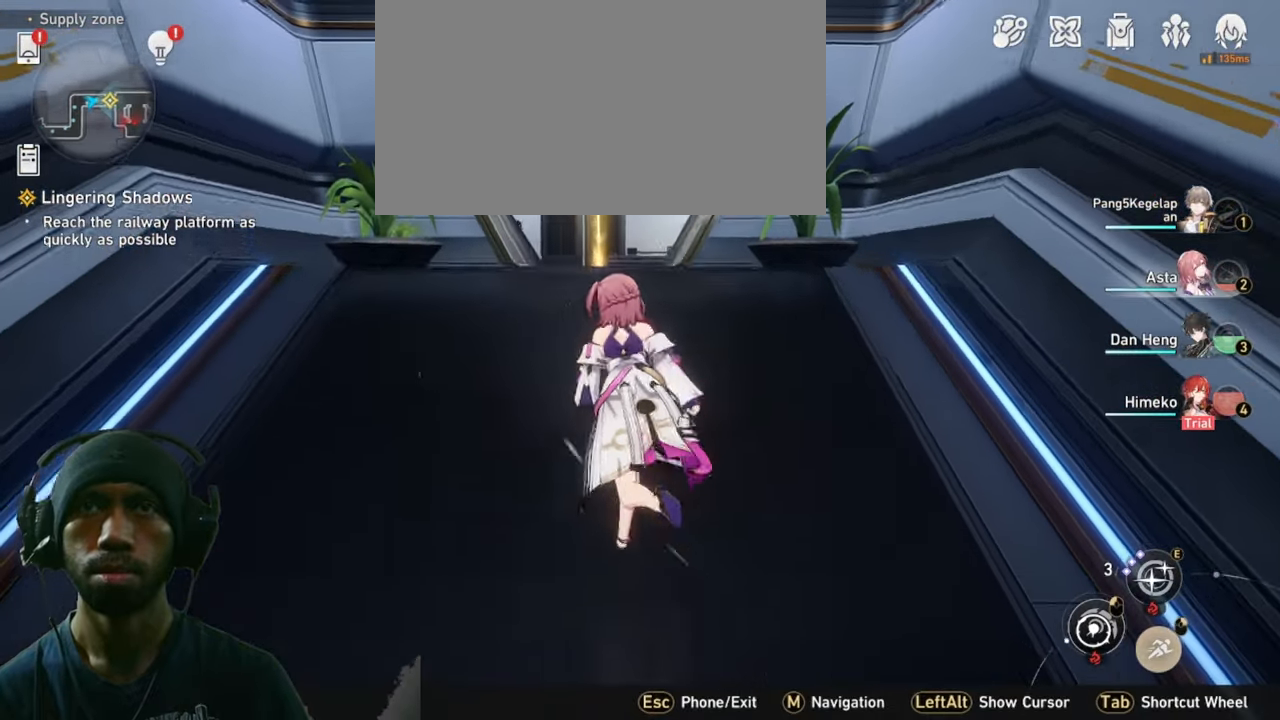
{"keys": ["2", "shift", "w"], "mouse": [], "events": []}
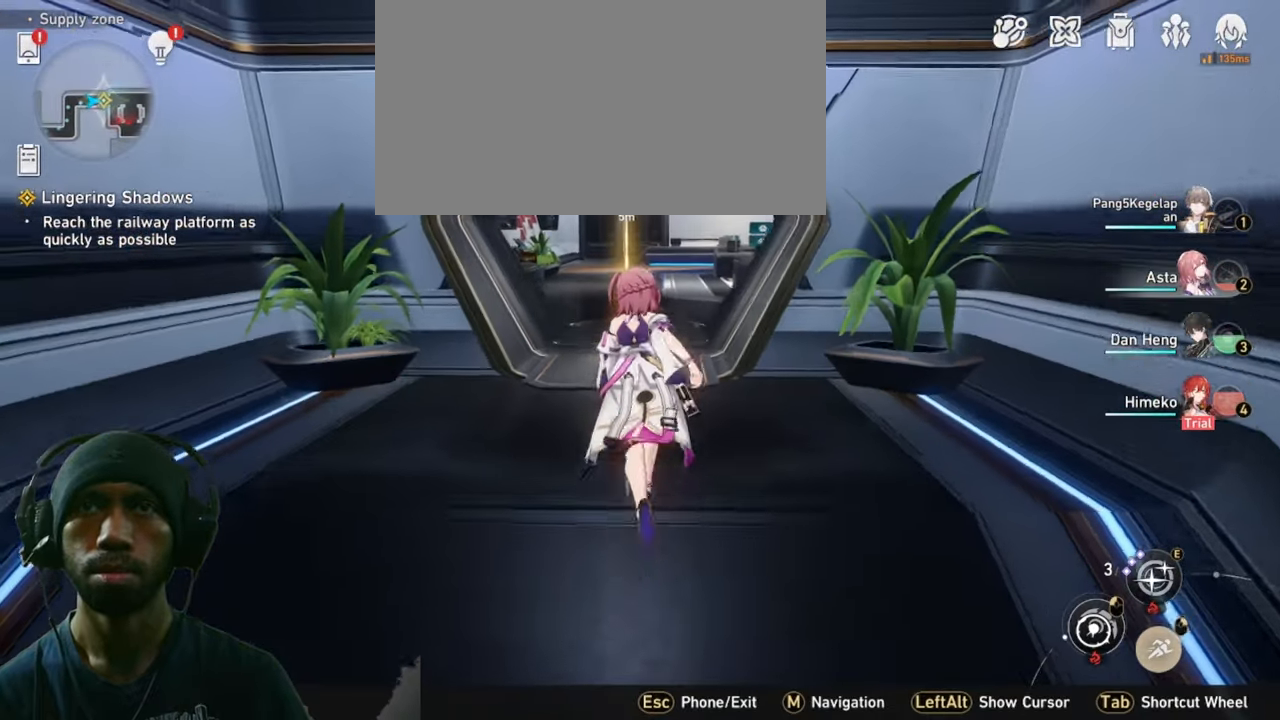
{"keys": ["2", "shift", "w"], "mouse": [], "events": []}
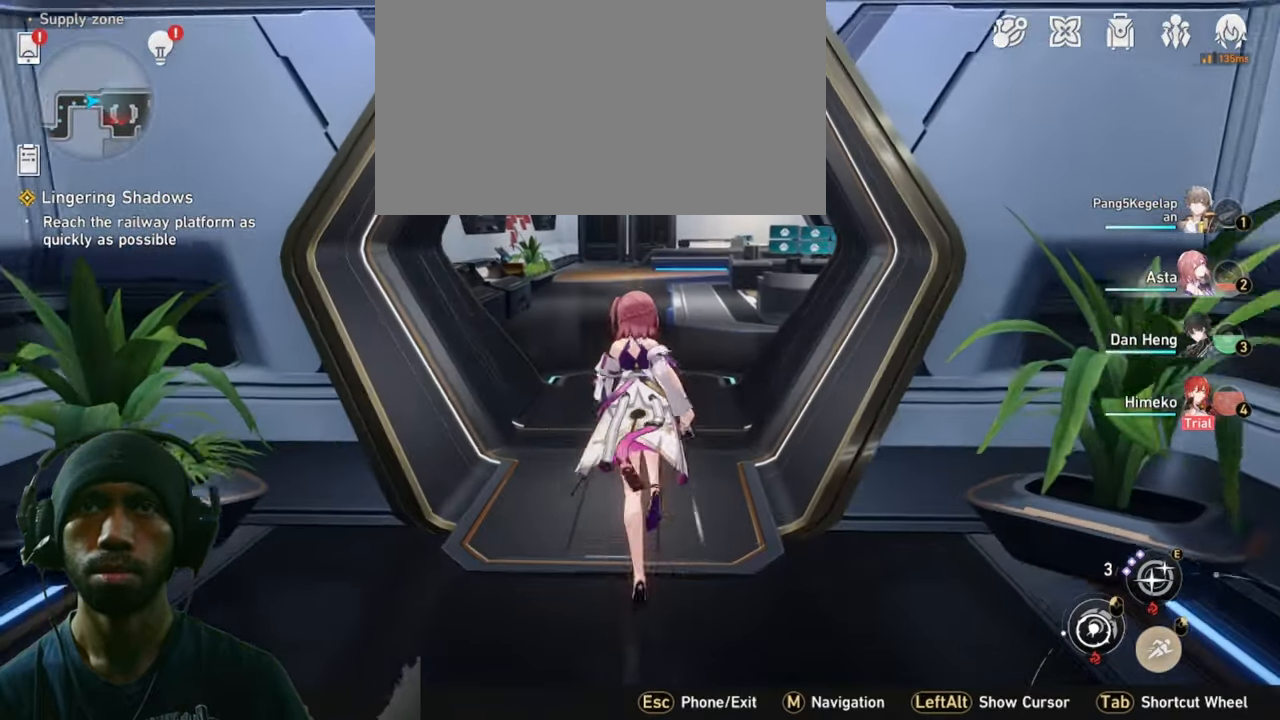
{"keys": ["2"], "mouse": [], "events": [[400, "shift", "up"], [483, "w", "up"]]}
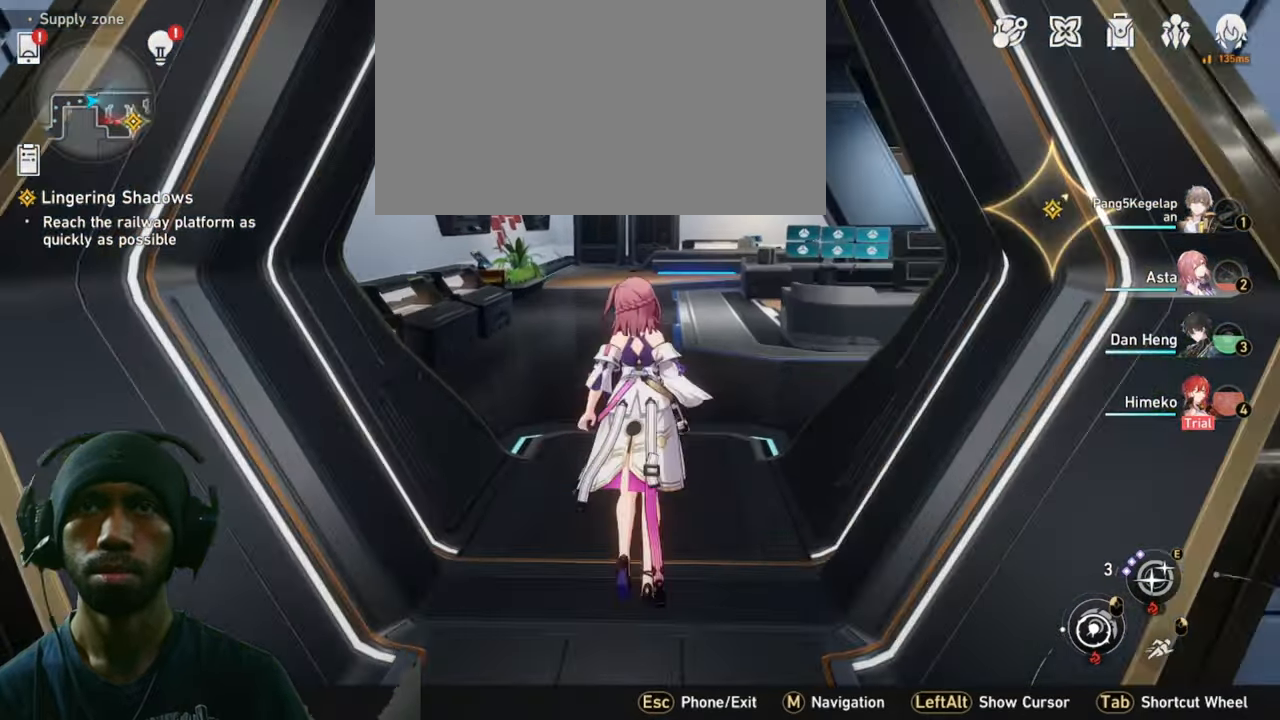
{"keys": ["2"], "mouse": [], "events": []}
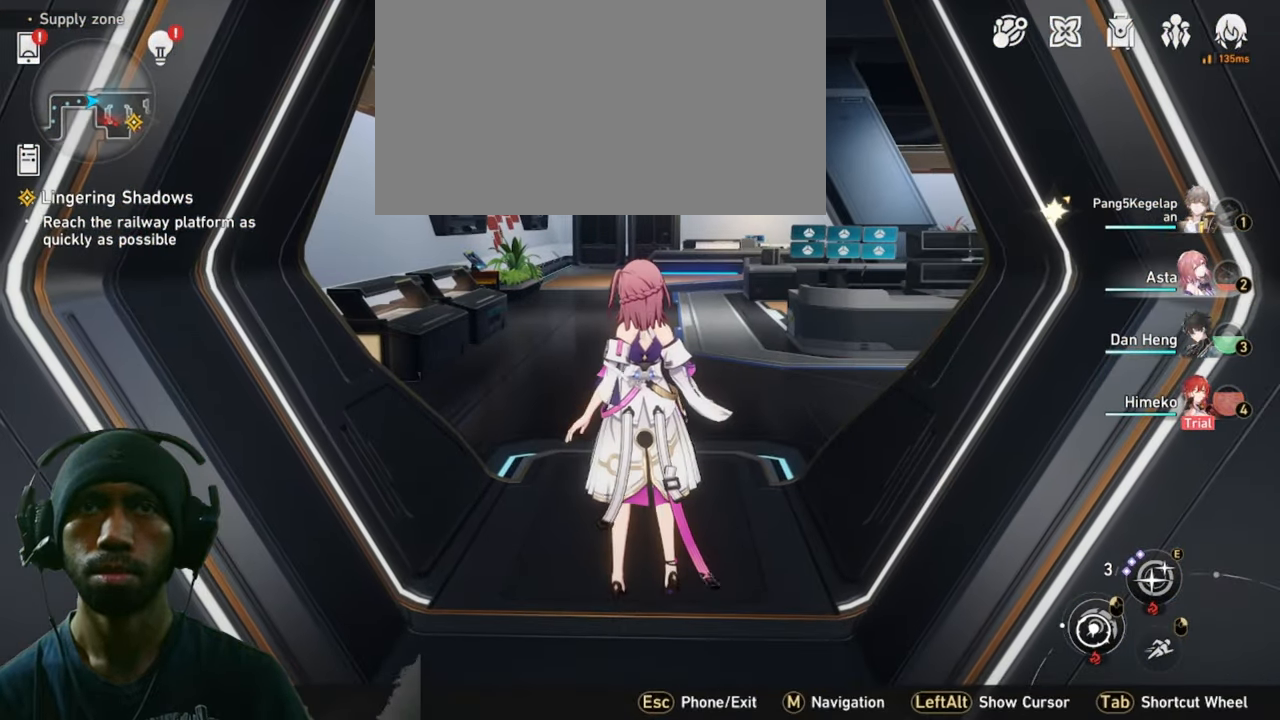
{"keys": ["2"], "mouse": [], "events": []}
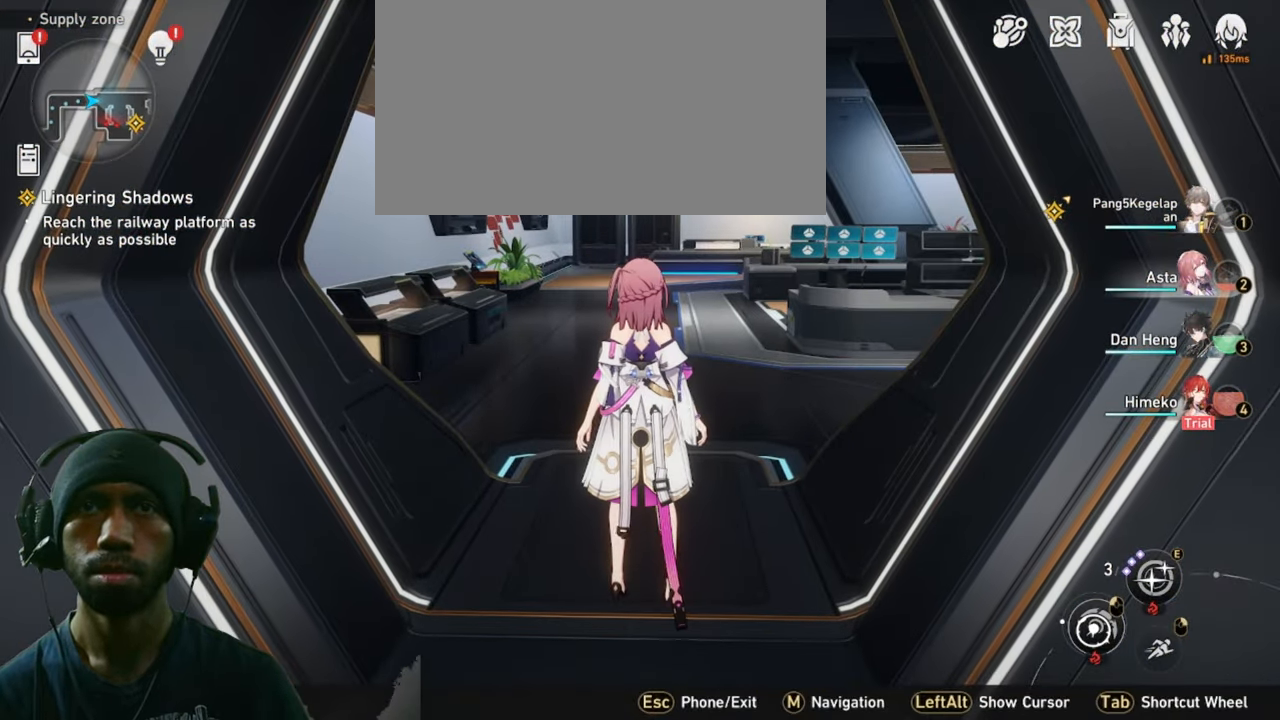
{"keys": ["2", "a", "w"], "mouse": [], "events": [[83, "w", "down"], [400, "a", "down"]]}
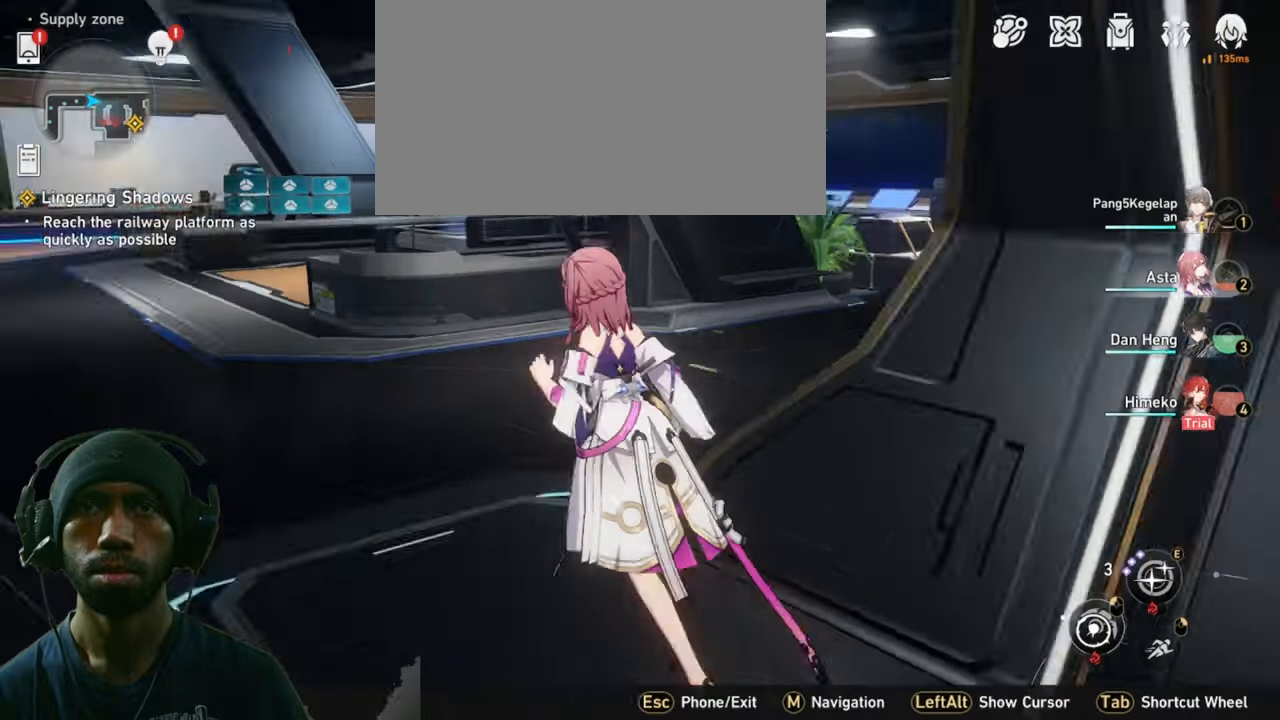
{"keys": ["2"], "mouse": [], "events": [[400, "a", "up"], [500, "w", "up"]]}
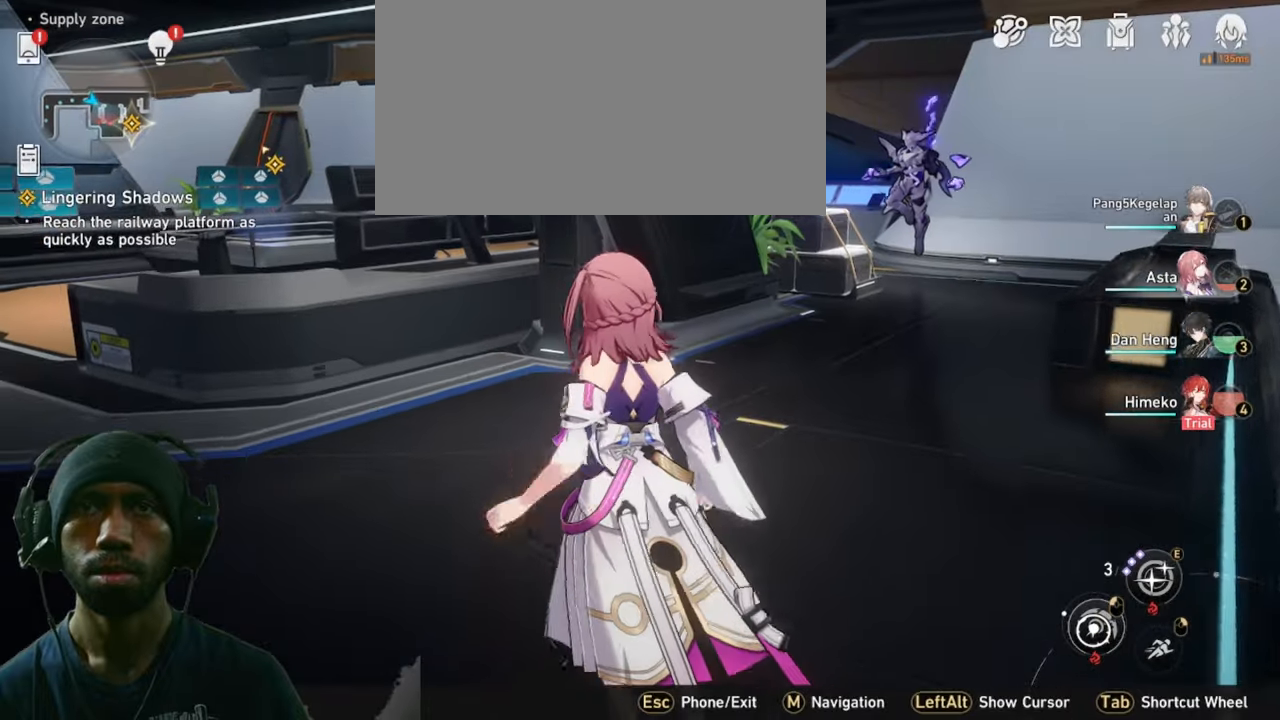
{"keys": ["2"], "mouse": [], "events": []}
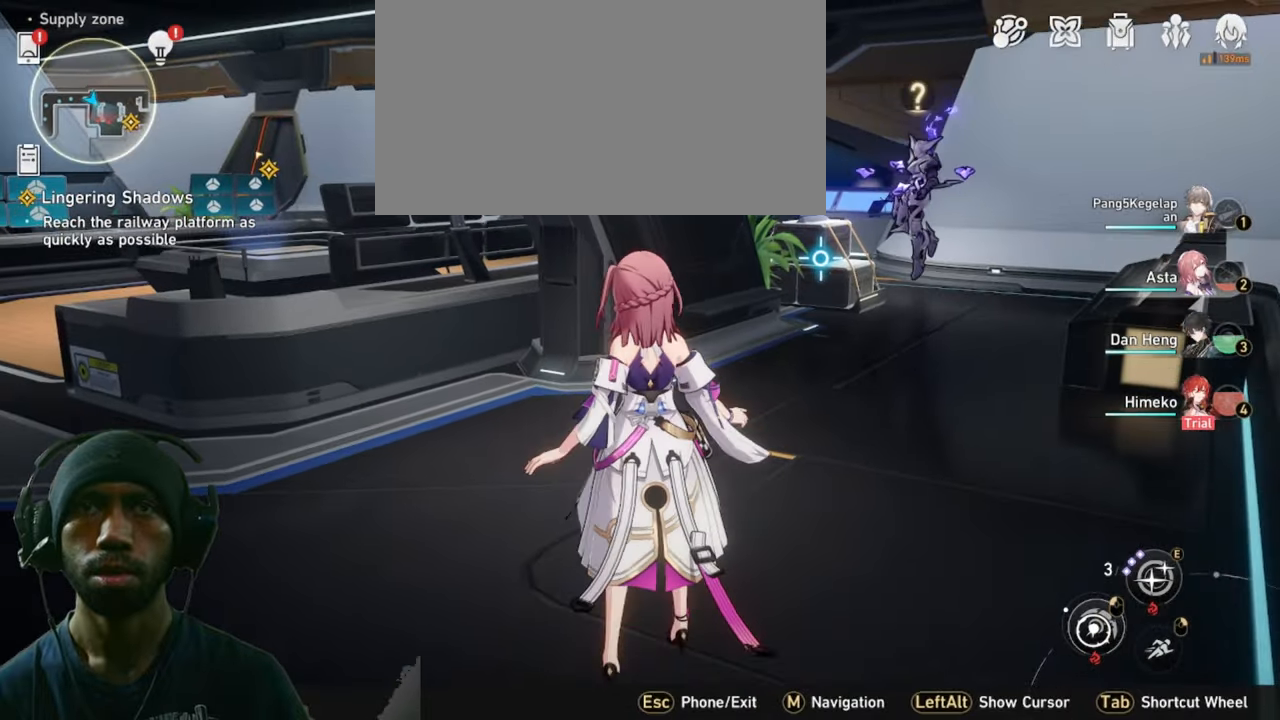
{"keys": ["2"], "mouse": [], "events": []}
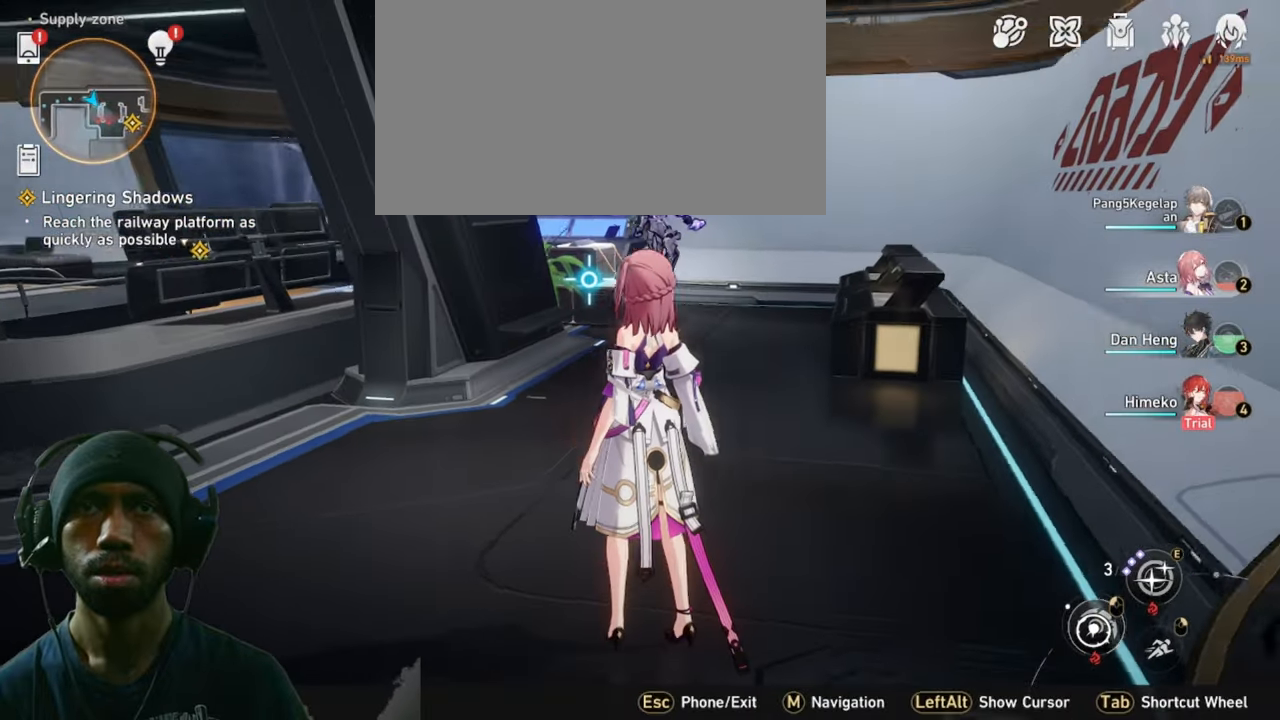
{"keys": ["2"], "mouse": [], "events": []}
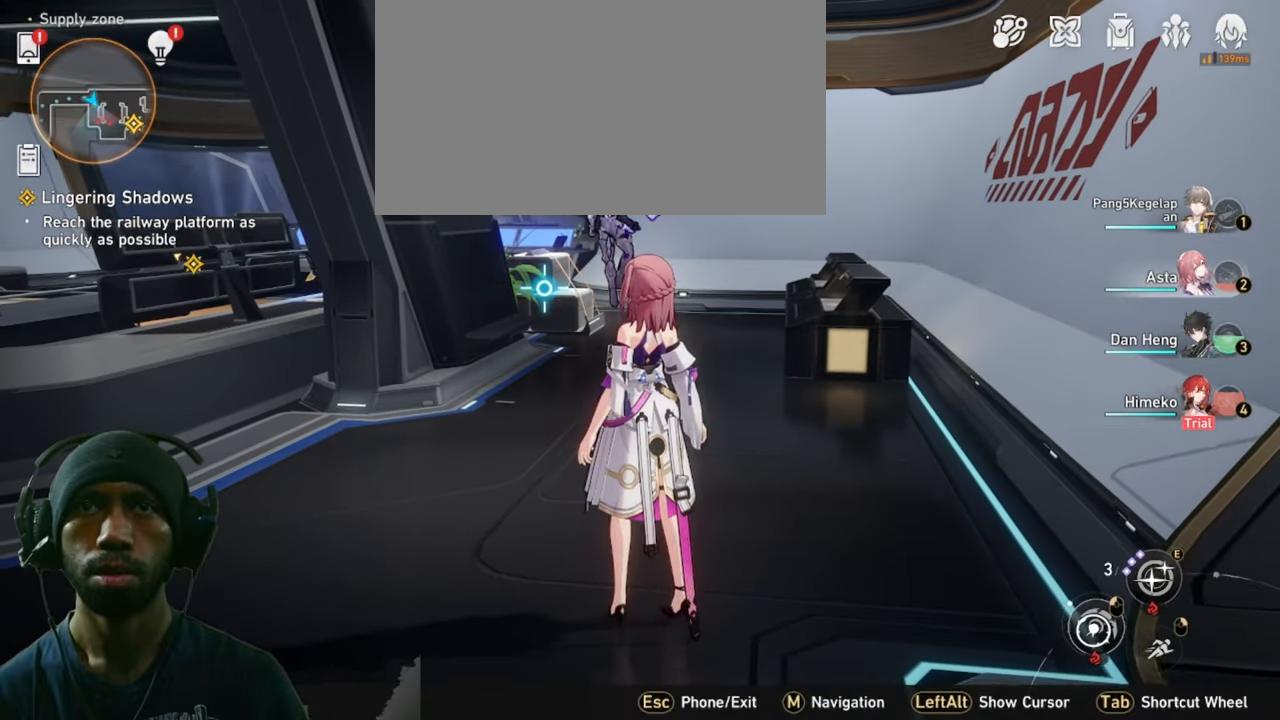
{"keys": ["2", "w"], "mouse": [], "events": [[67, "w", "down"], [200, "d", "down"], [467, "d", "up"]]}
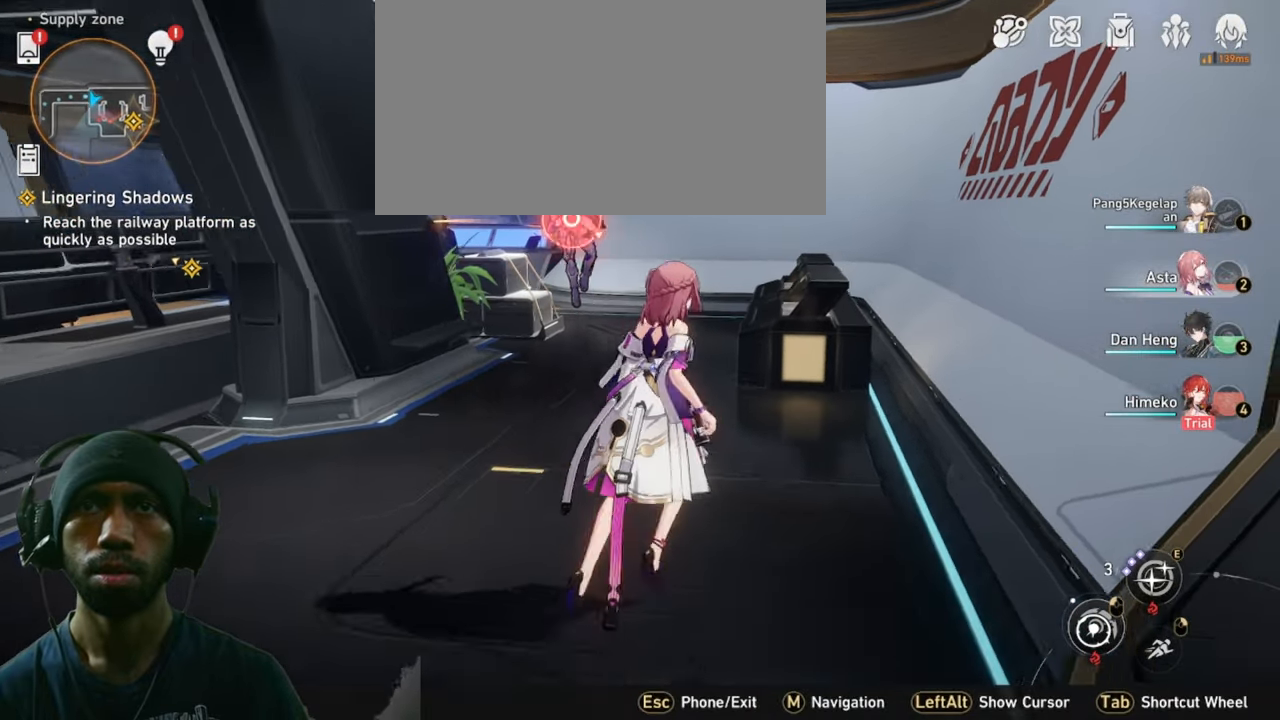
{"keys": ["2", "shift", "w"], "mouse": ["left"], "events": [[67, "shift", "down"], [350, "mouse_left", "down"]]}
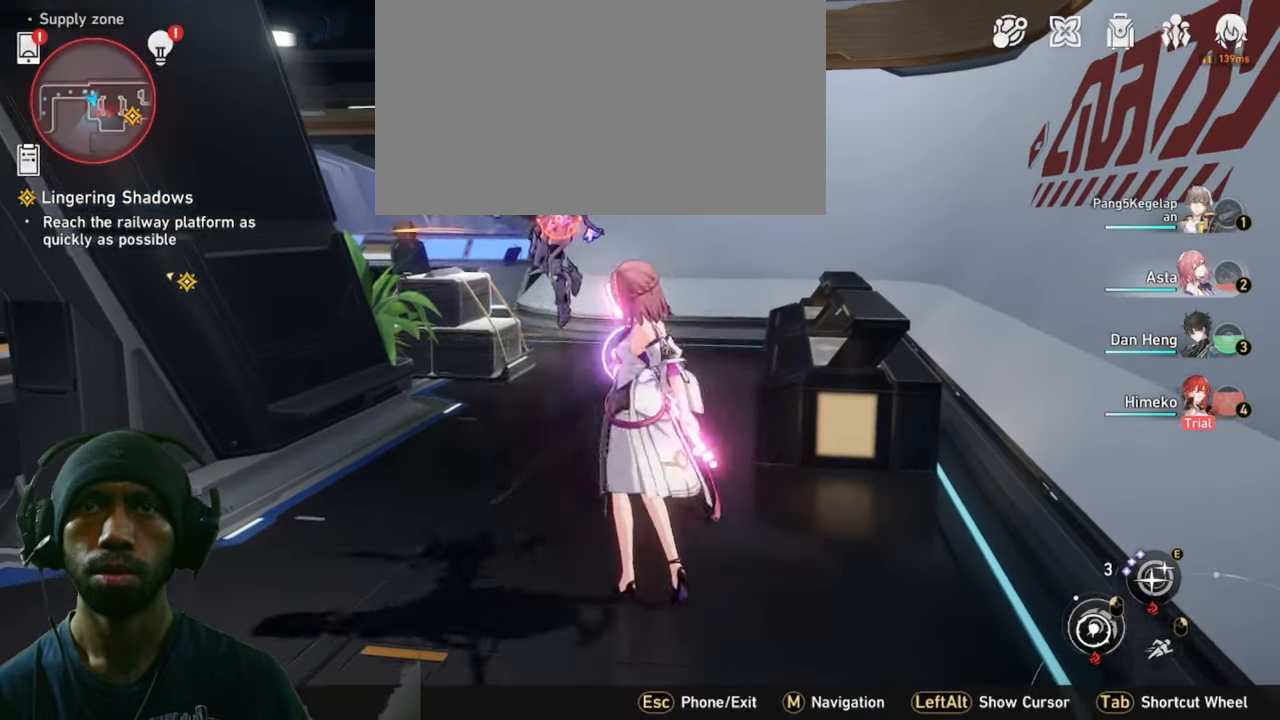
{"keys": ["2"], "mouse": ["left"], "events": [[67, "mouse_left", "up"], [117, "shift", "up"], [184, "mouse_left", "down"], [300, "w", "up"]]}
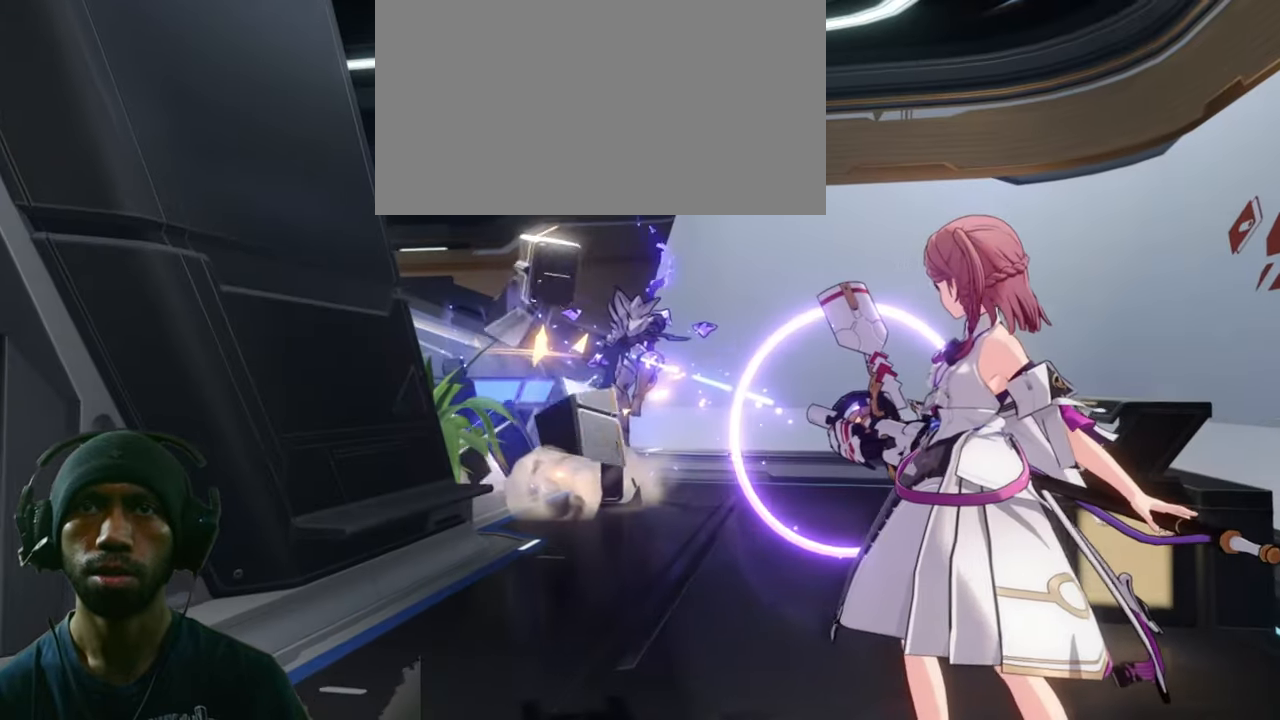
{"keys": ["2"], "mouse": ["left"], "events": []}
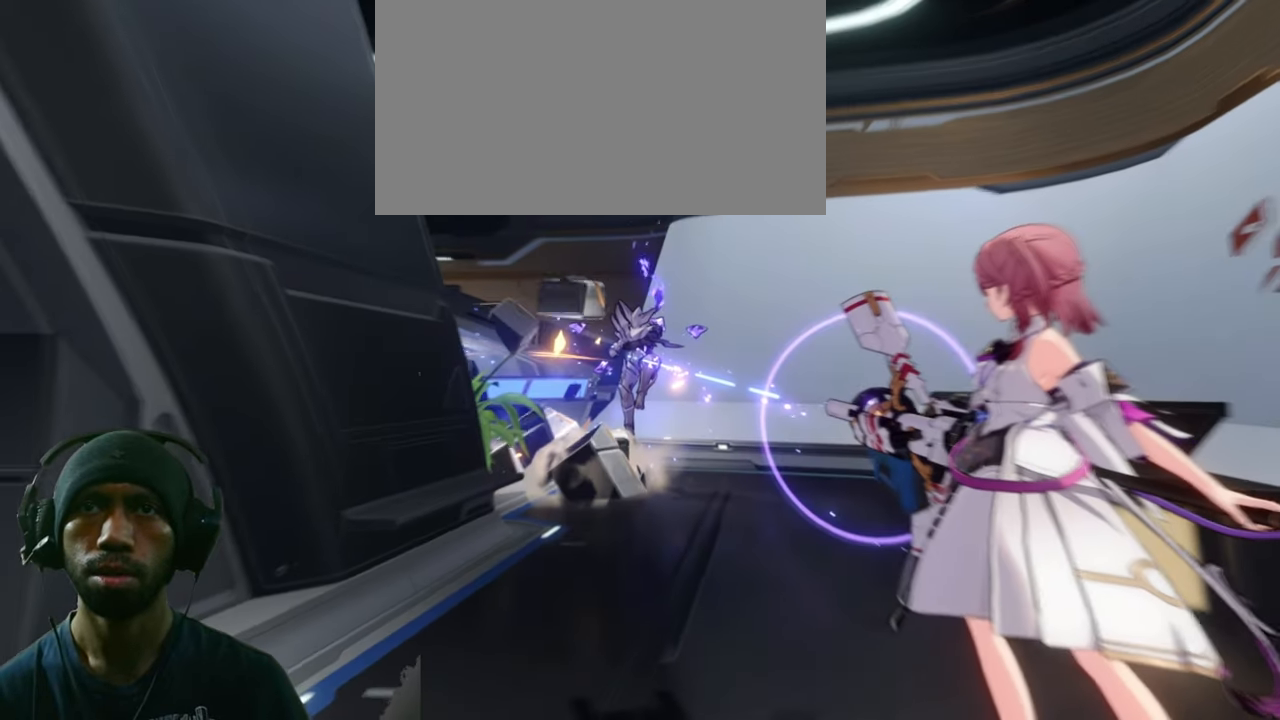
{"keys": ["2"], "mouse": ["left"], "events": []}
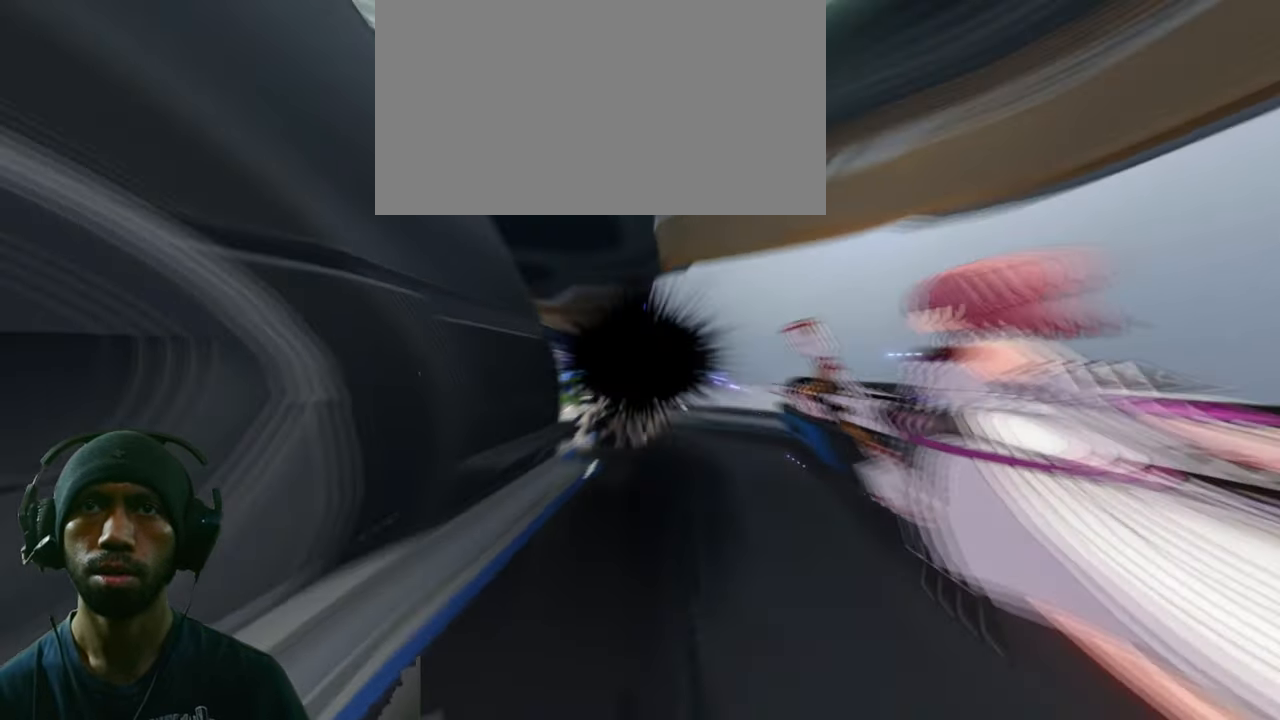
{"keys": ["2"], "mouse": ["left"], "events": []}
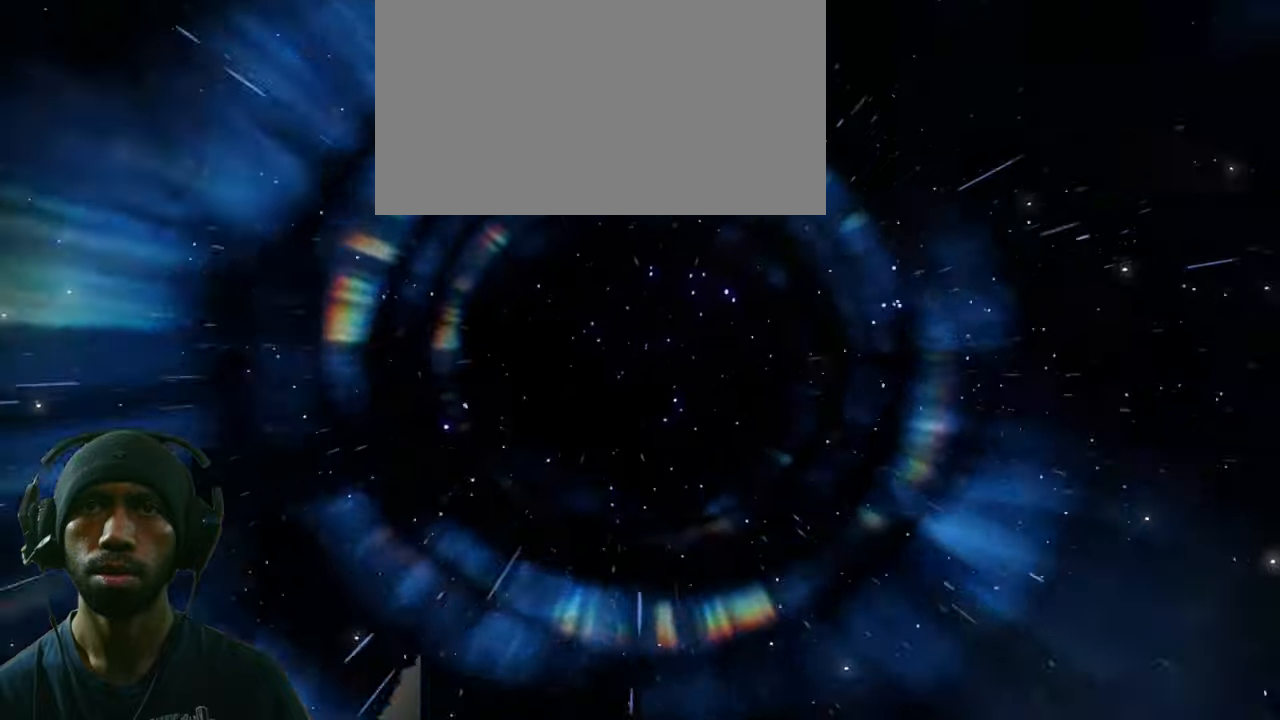
{"keys": ["2"], "mouse": ["left"], "events": []}
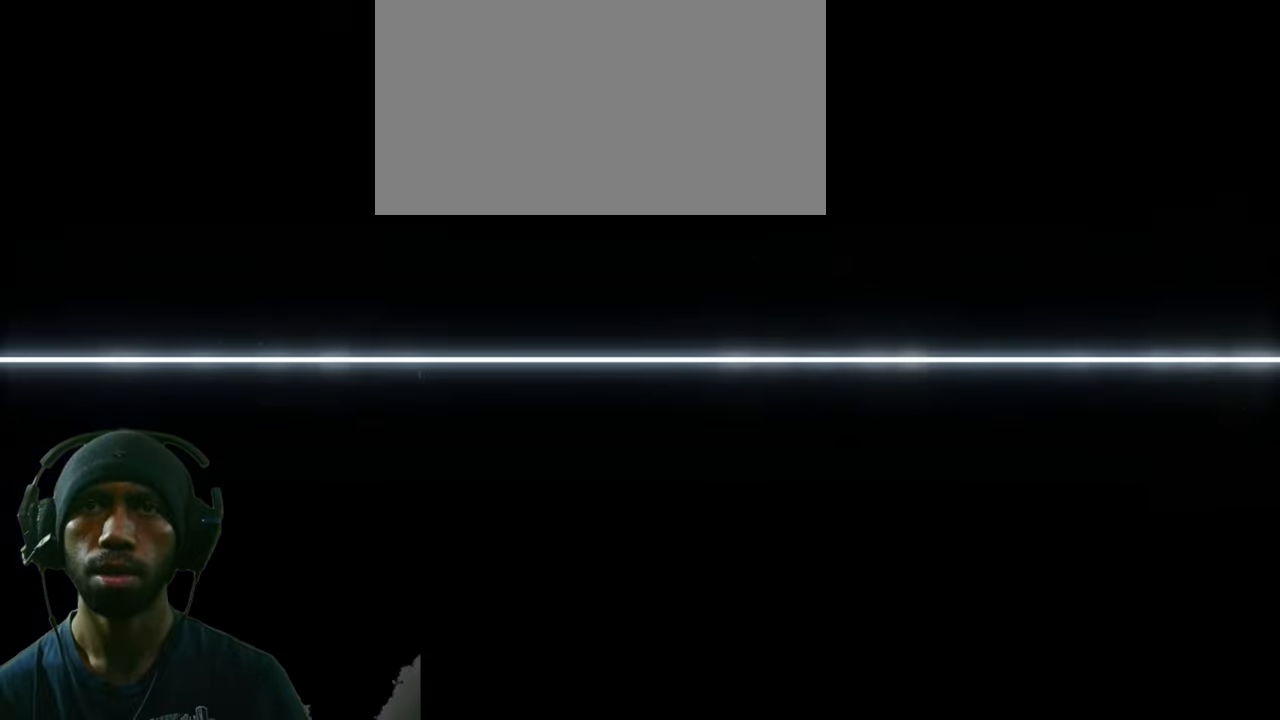
{"keys": ["2"], "mouse": ["left"], "events": []}
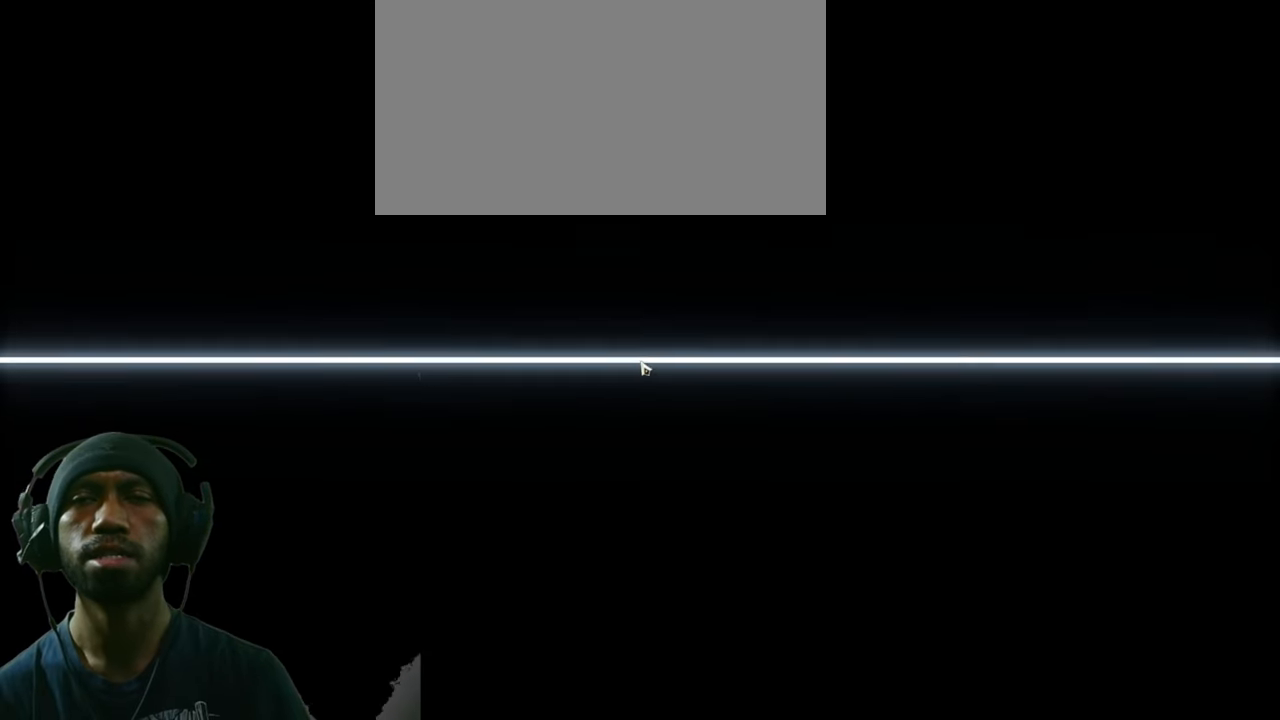
{"keys": ["2"], "mouse": ["left"], "events": []}
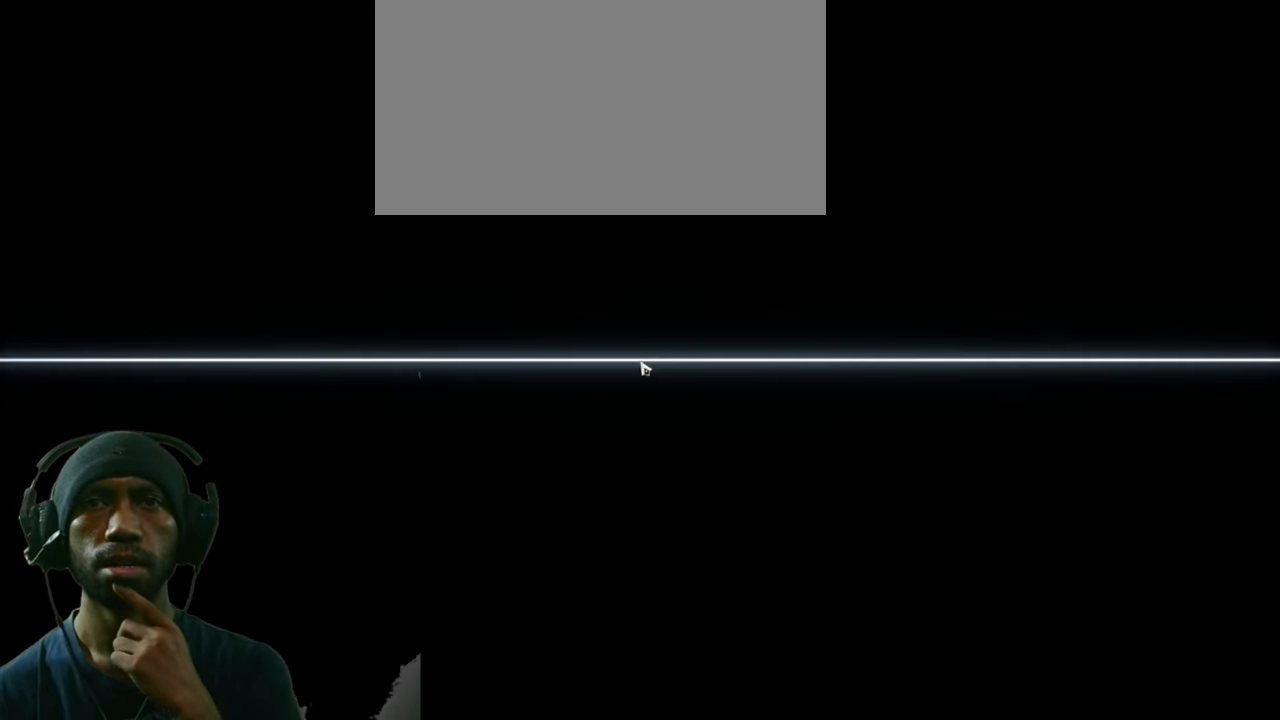
{"keys": ["2"], "mouse": ["left"], "events": []}
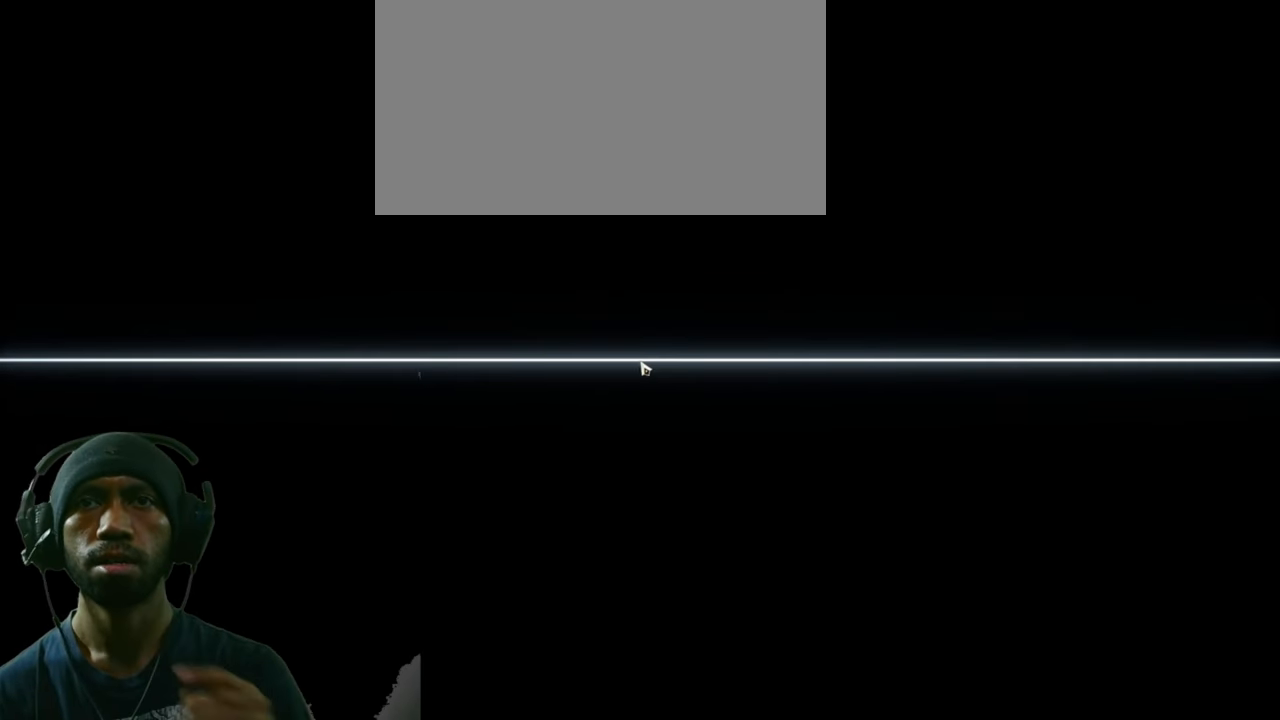
{"keys": ["2"], "mouse": ["left"], "events": []}